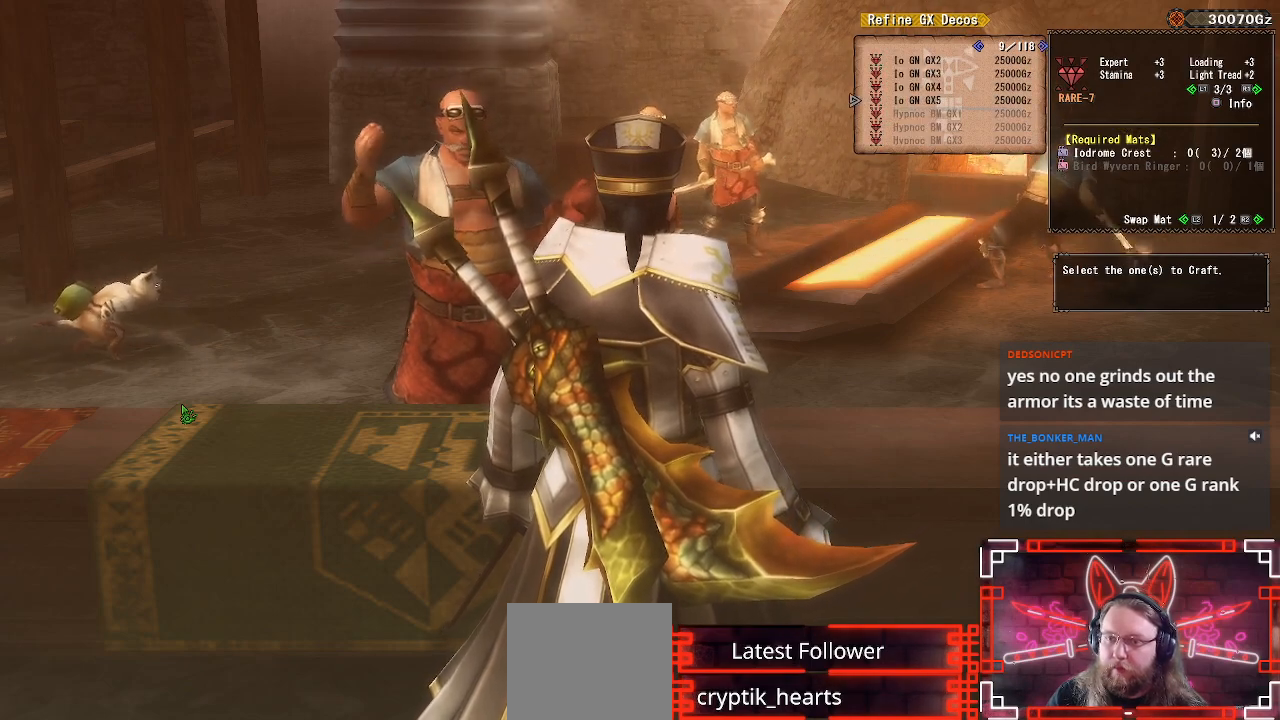
Gameplay with a controller (Xbox layout); each line is a JSON object with the inputs held at the frame after it. "events" lists button and stick changes between this image and that frame as [ms after this image, input, new state], when the widget could be followed in between.
{"buttons": ["DPAD_UP"], "left_stick": "center", "right_stick": "center", "events": [[200, "DPAD_UP", "down"], [333, "DPAD_UP", "up"], [400, "DPAD_UP", "down"]]}
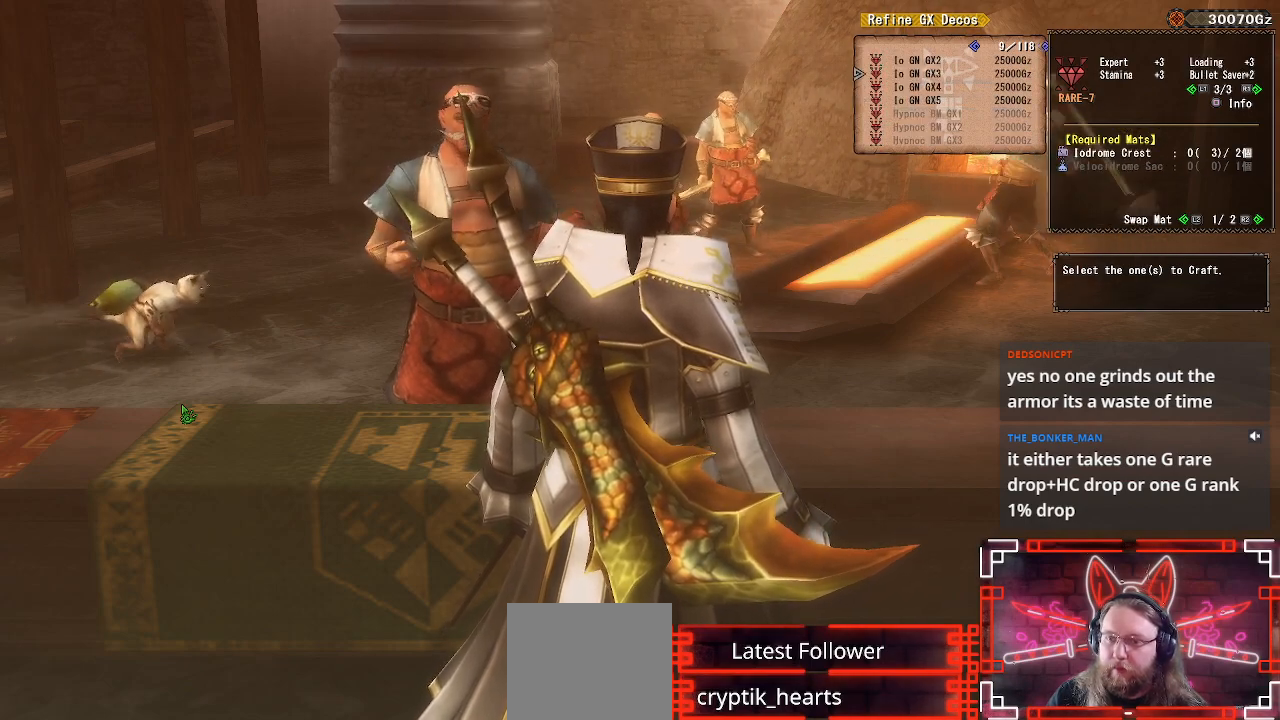
{"buttons": [], "left_stick": "center", "right_stick": "center", "events": [[50, "DPAD_UP", "up"], [100, "DPAD_LEFT", "down"], [233, "DPAD_LEFT", "up"]]}
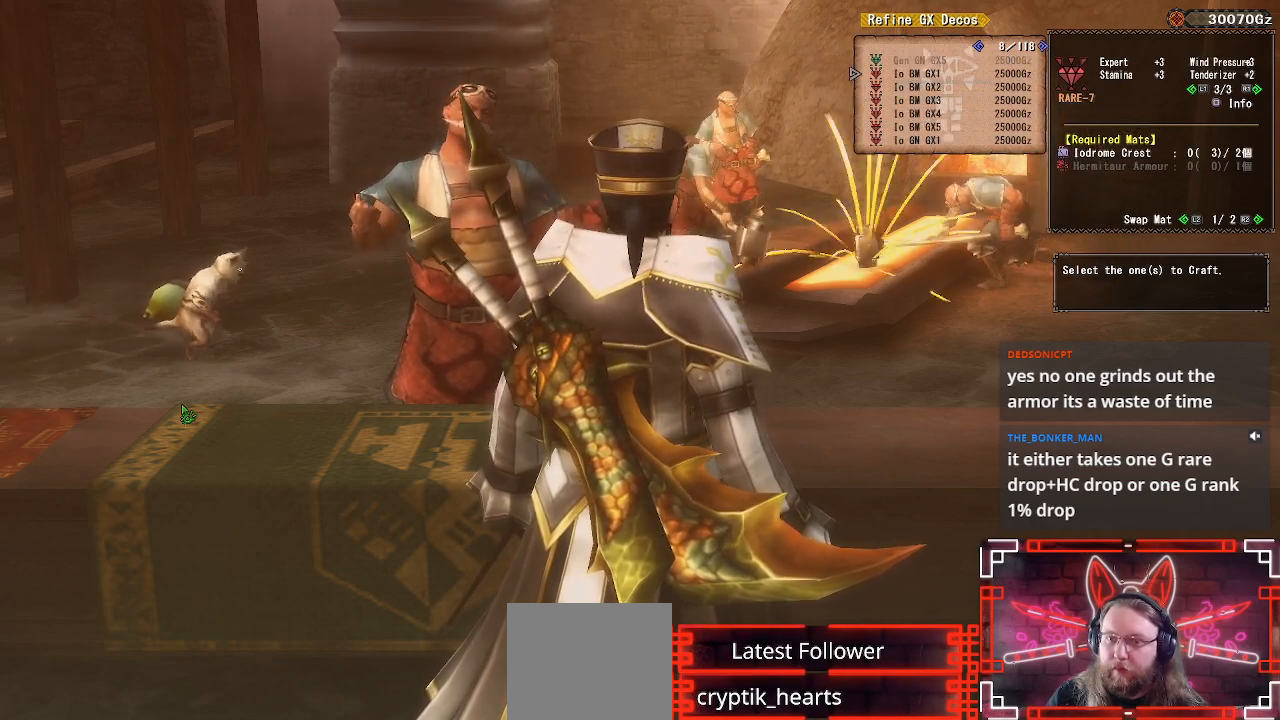
{"buttons": [], "left_stick": "center", "right_stick": "center", "events": [[150, "DPAD_DOWN", "down"], [250, "DPAD_DOWN", "up"], [383, "DPAD_DOWN", "down"], [483, "DPAD_DOWN", "up"]]}
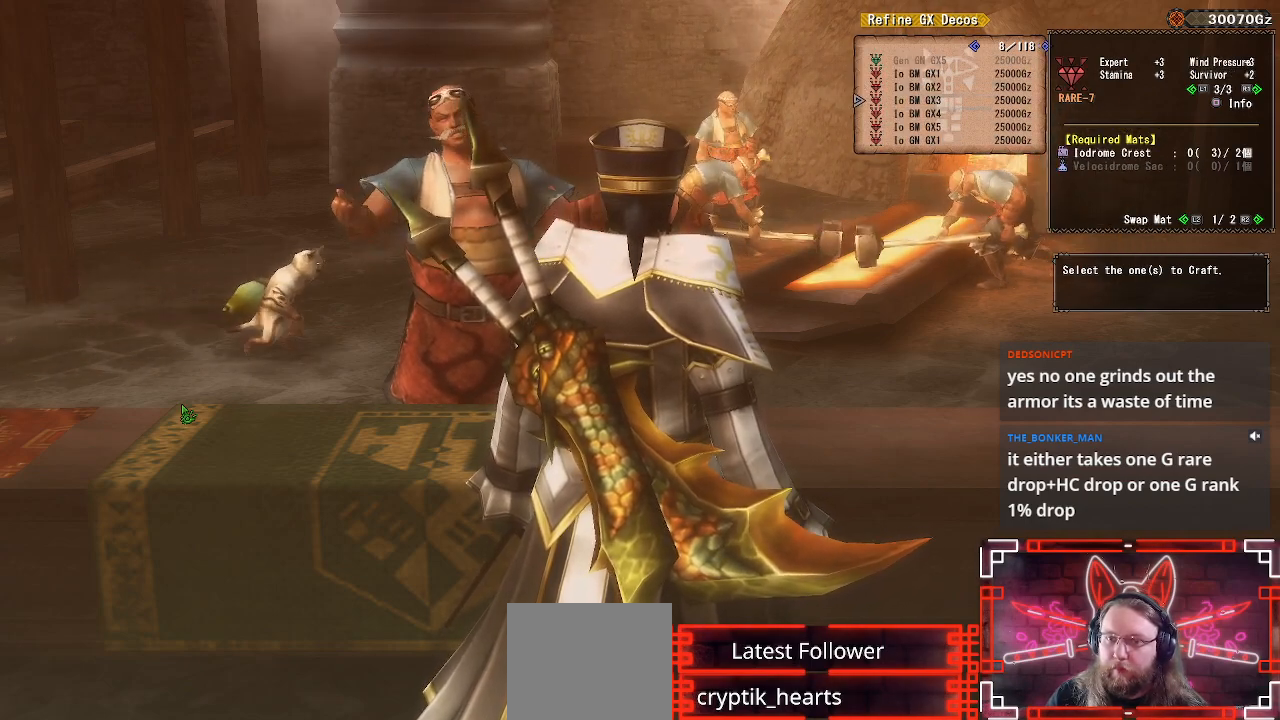
{"buttons": ["DPAD_DOWN"], "left_stick": "center", "right_stick": "center", "events": [[83, "DPAD_DOWN", "down"], [200, "DPAD_DOWN", "up"], [250, "DPAD_DOWN", "down"]]}
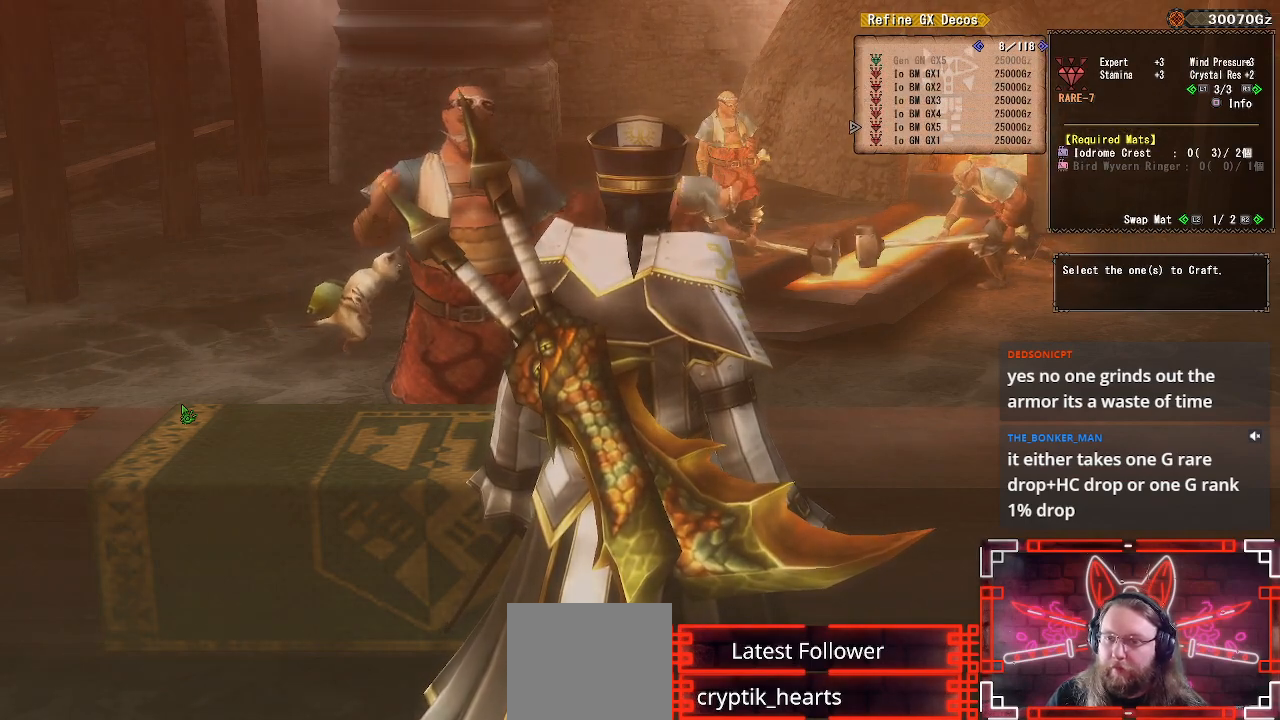
{"buttons": [], "left_stick": "center", "right_stick": "center", "events": [[283, "DPAD_DOWN", "up"]]}
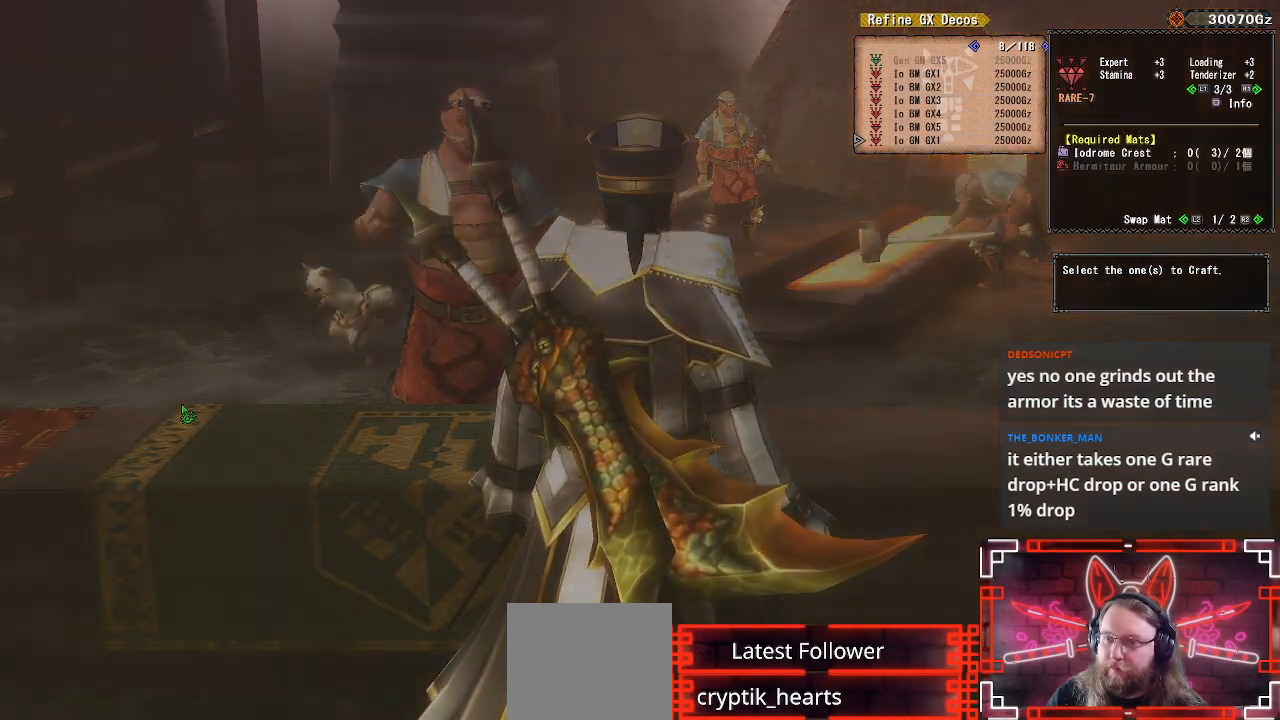
{"buttons": [], "left_stick": "center", "right_stick": "center", "events": [[33, "DPAD_DOWN", "down"], [150, "DPAD_DOWN", "up"]]}
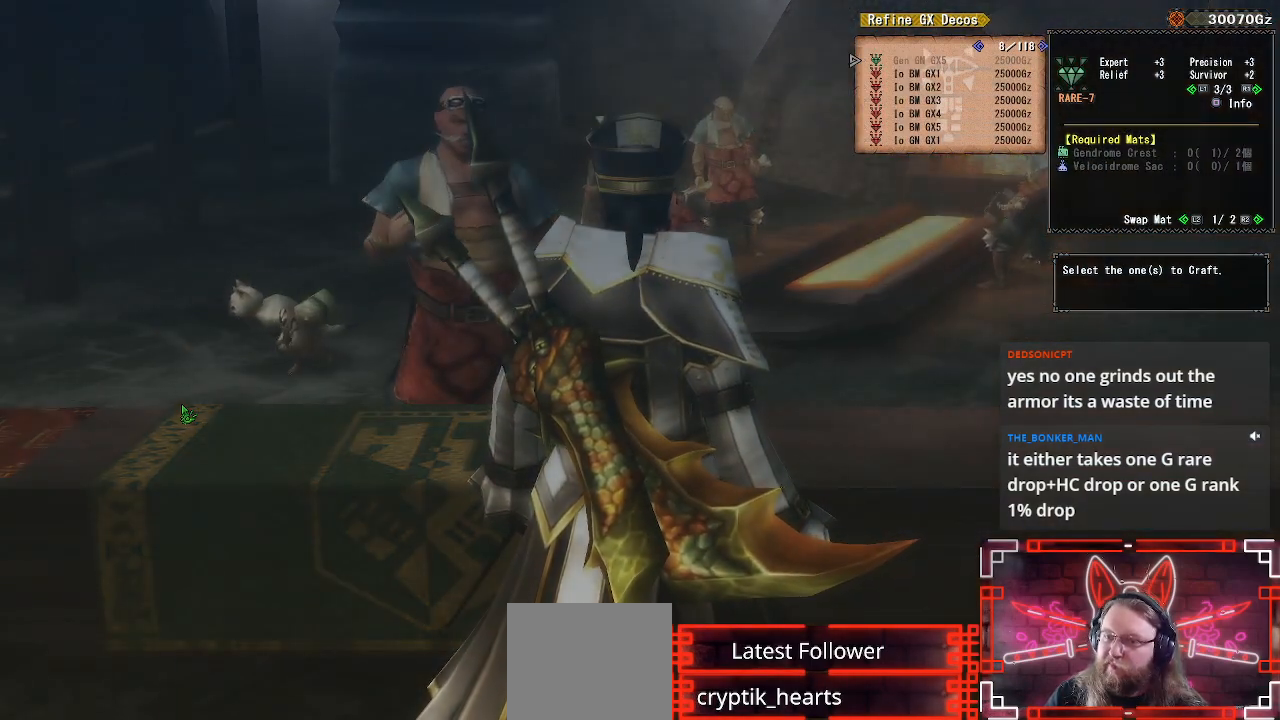
{"buttons": [], "left_stick": "center", "right_stick": "center", "events": [[317, "DPAD_DOWN", "down"], [467, "DPAD_DOWN", "up"]]}
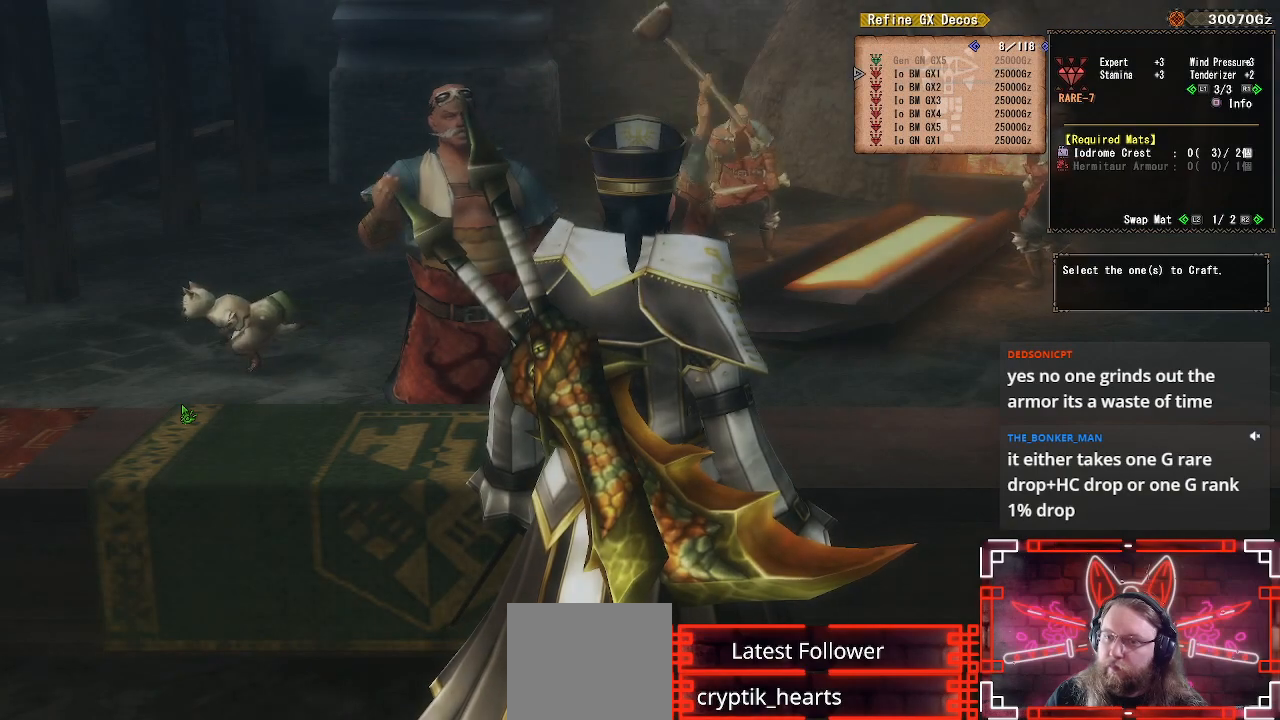
{"buttons": ["DPAD_DOWN"], "left_stick": "center", "right_stick": "center", "events": [[500, "DPAD_DOWN", "down"]]}
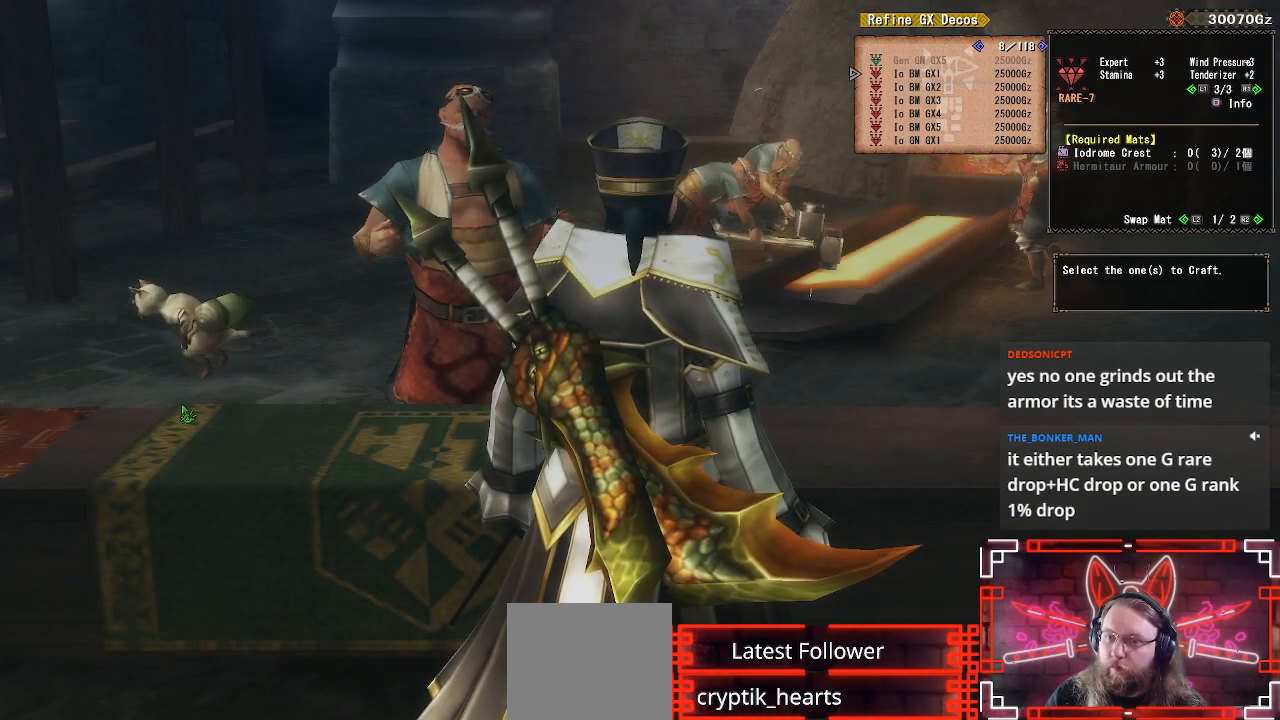
{"buttons": [], "left_stick": "center", "right_stick": "center", "events": [[100, "DPAD_DOWN", "up"], [333, "A", "down"], [483, "A", "up"]]}
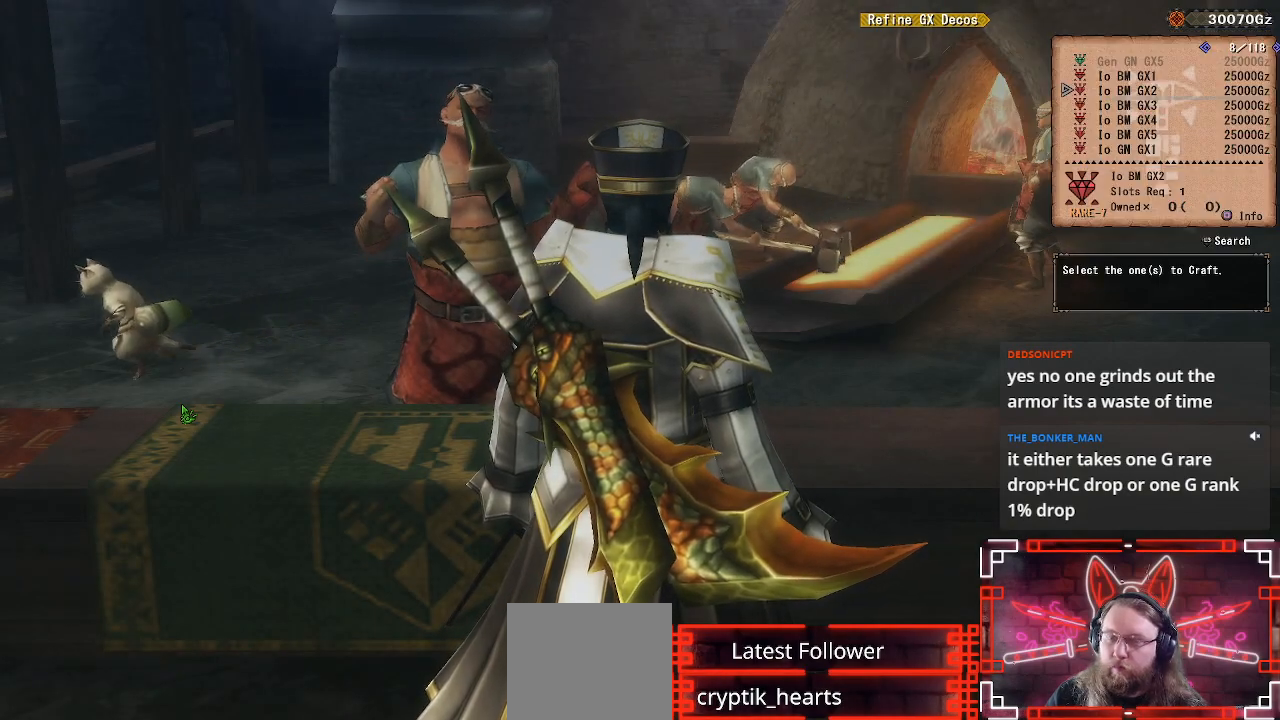
{"buttons": ["A"], "left_stick": "center", "right_stick": "center", "events": [[417, "A", "down"]]}
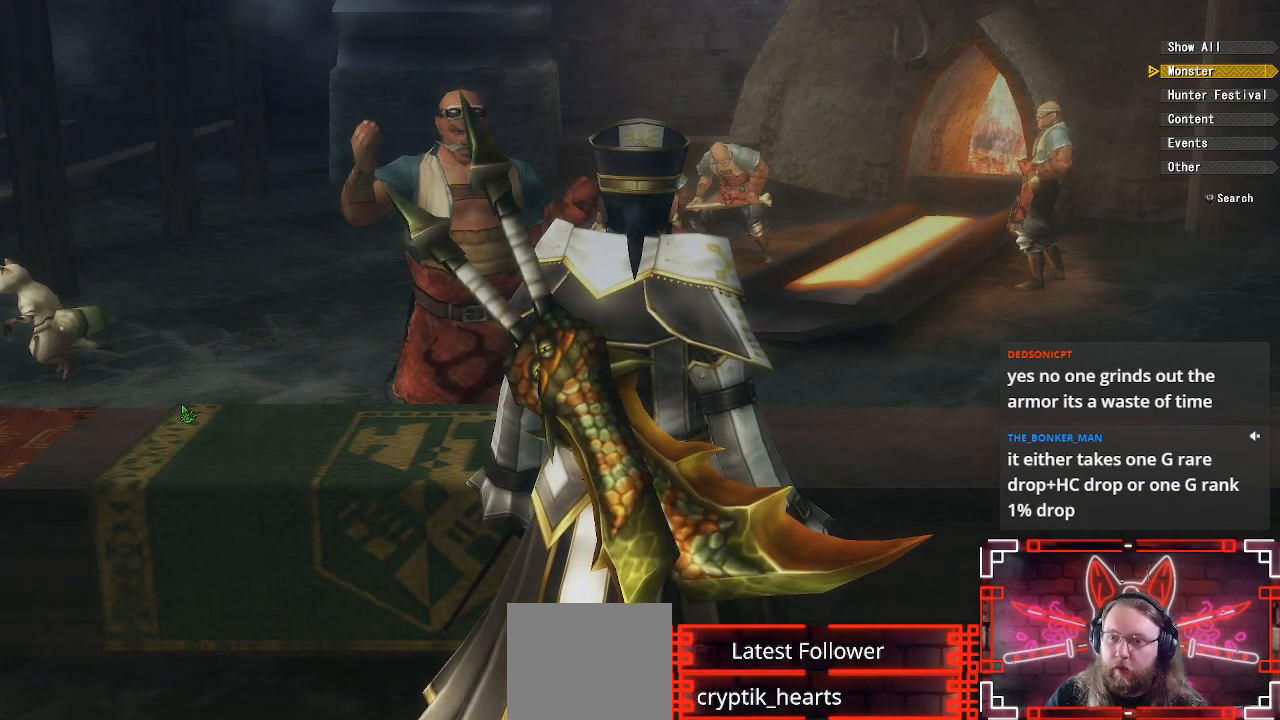
{"buttons": [], "left_stick": "center", "right_stick": "center", "events": [[67, "A", "up"]]}
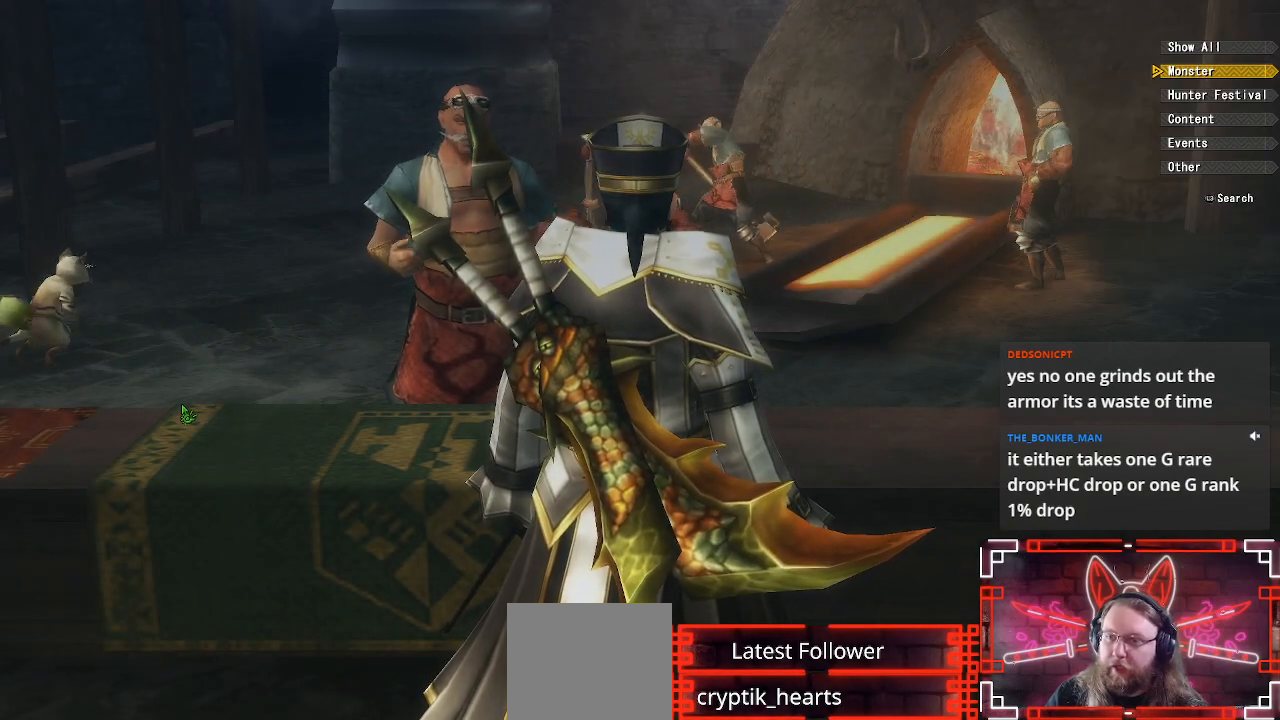
{"buttons": [], "left_stick": "center", "right_stick": "center", "events": [[117, "DPAD_DOWN", "down"], [217, "DPAD_DOWN", "up"]]}
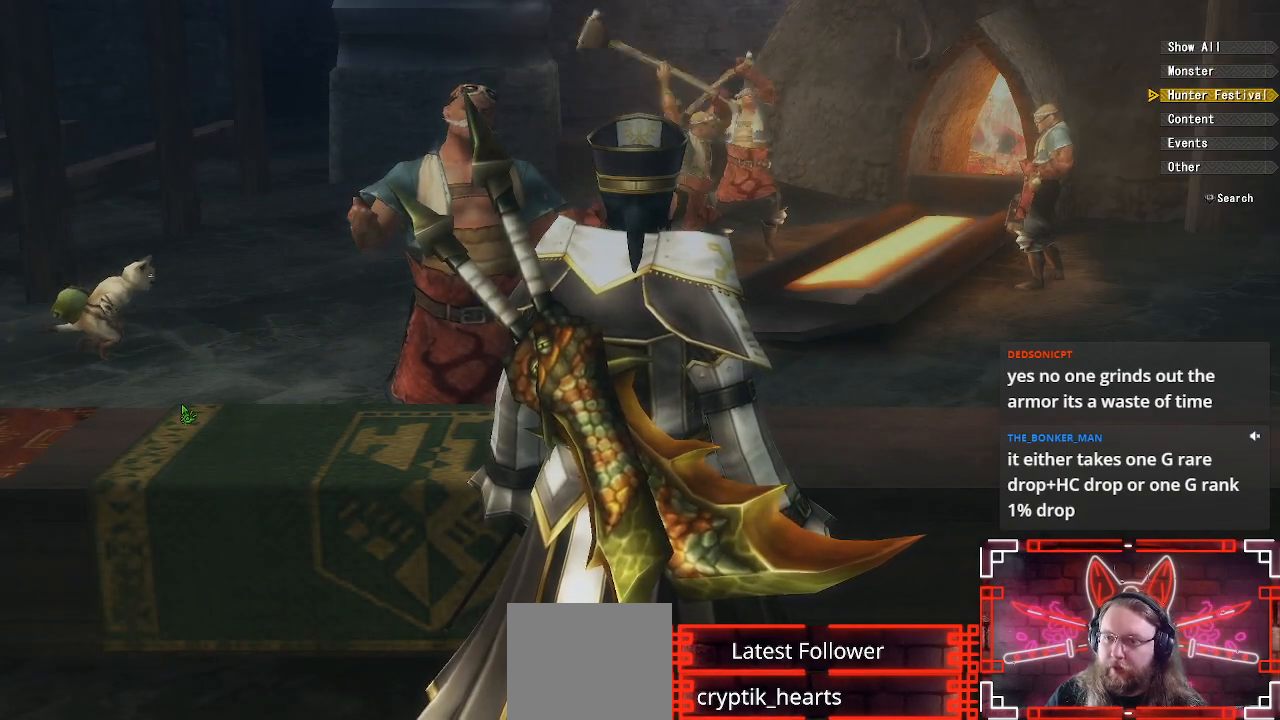
{"buttons": [], "left_stick": "center", "right_stick": "center", "events": []}
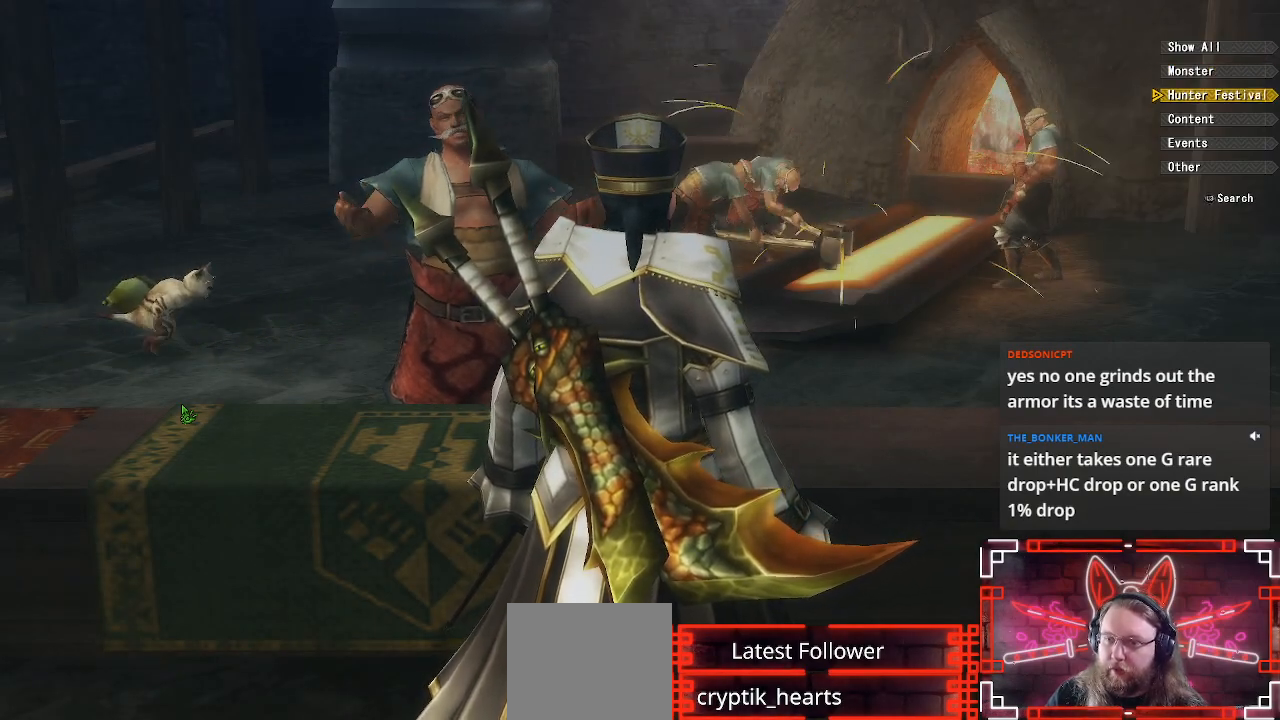
{"buttons": ["DPAD_UP"], "left_stick": "center", "right_stick": "center", "events": [[250, "DPAD_UP", "down"], [333, "DPAD_UP", "up"], [433, "DPAD_UP", "down"]]}
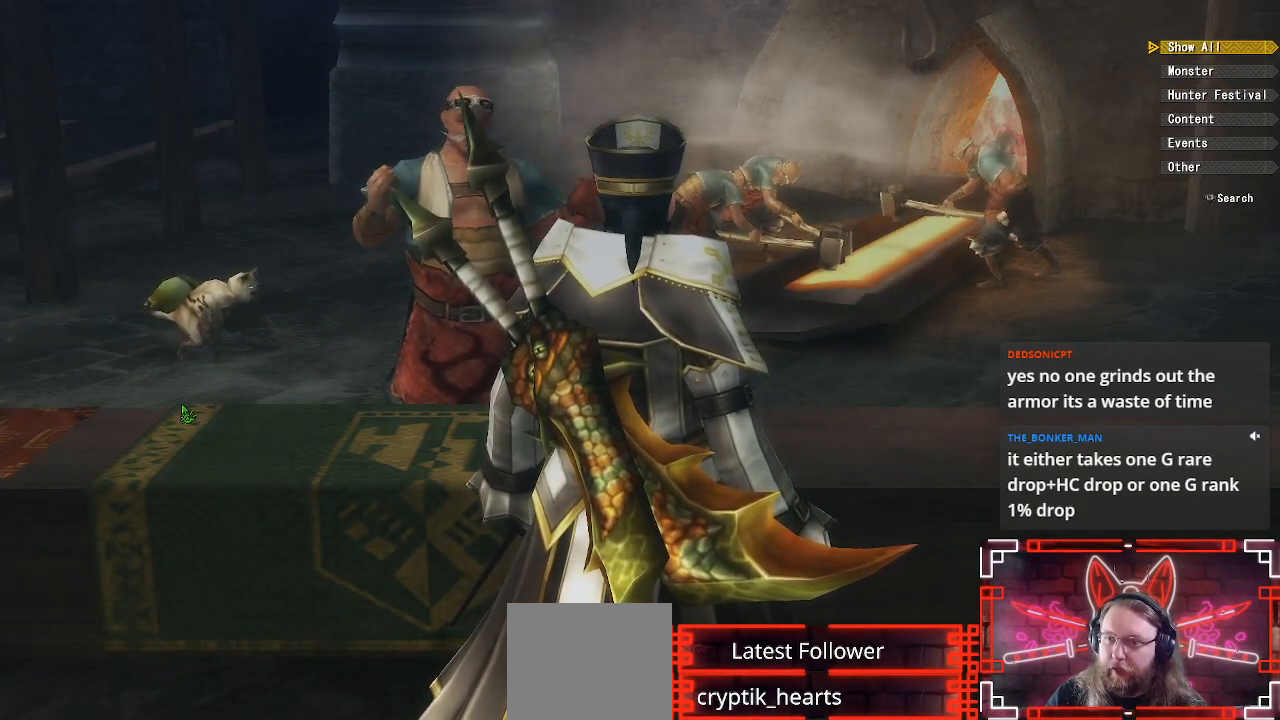
{"buttons": [], "left_stick": "center", "right_stick": "center", "events": [[50, "DPAD_UP", "up"], [67, "B", "down"], [250, "B", "up"]]}
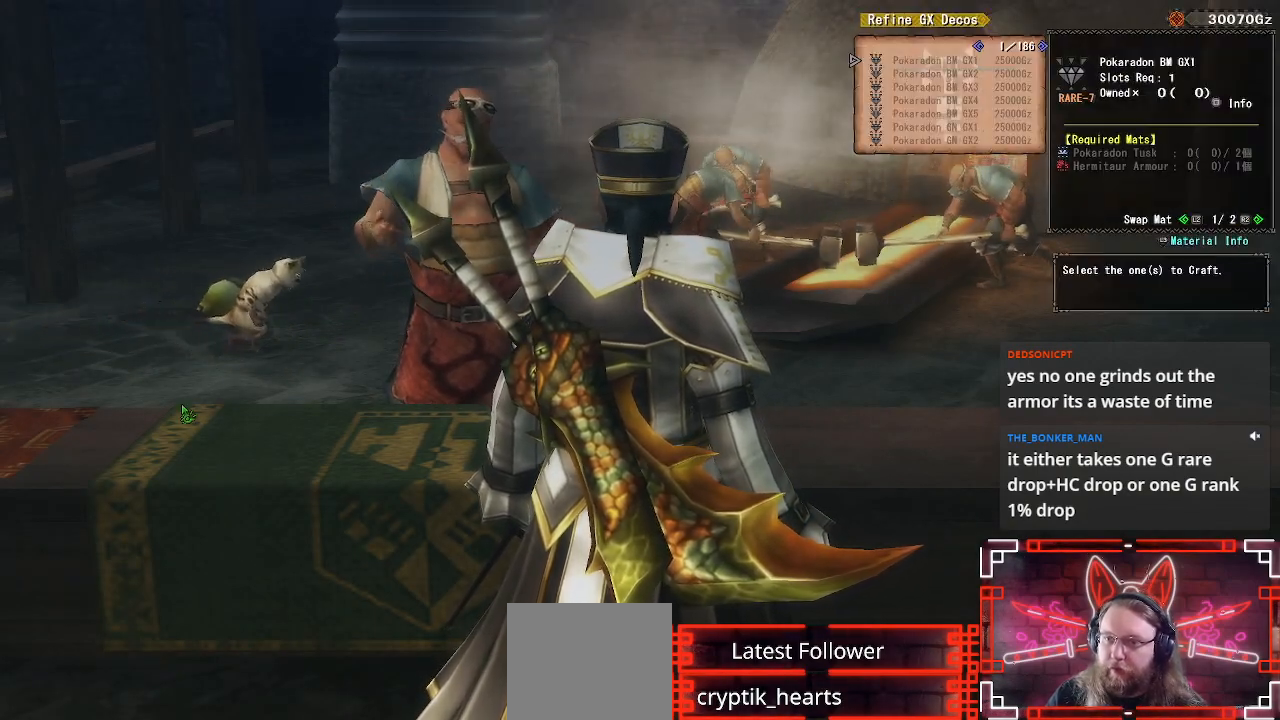
{"buttons": [], "left_stick": "center", "right_stick": "center", "events": [[150, "A", "down"], [300, "A", "up"], [400, "DPAD_DOWN", "down"], [483, "DPAD_DOWN", "up"]]}
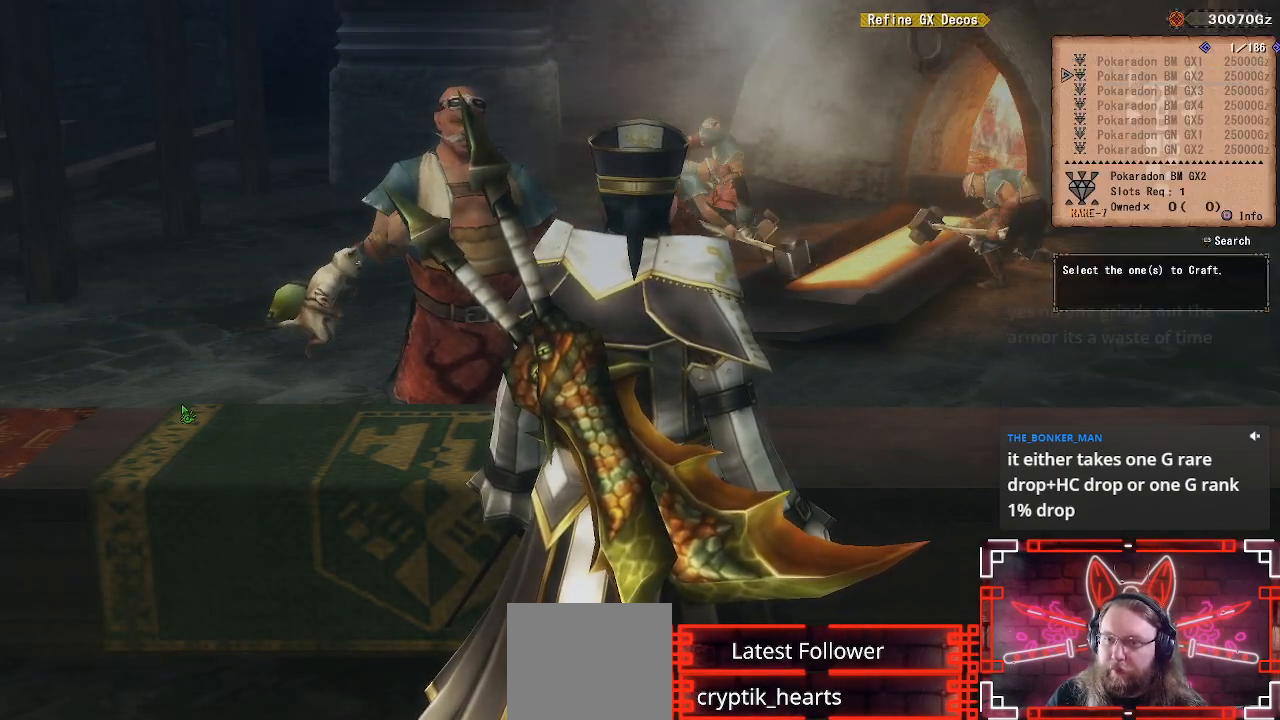
{"buttons": ["A"], "left_stick": "center", "right_stick": "center", "events": [[100, "DPAD_DOWN", "down"], [217, "DPAD_DOWN", "up"], [367, "A", "down"]]}
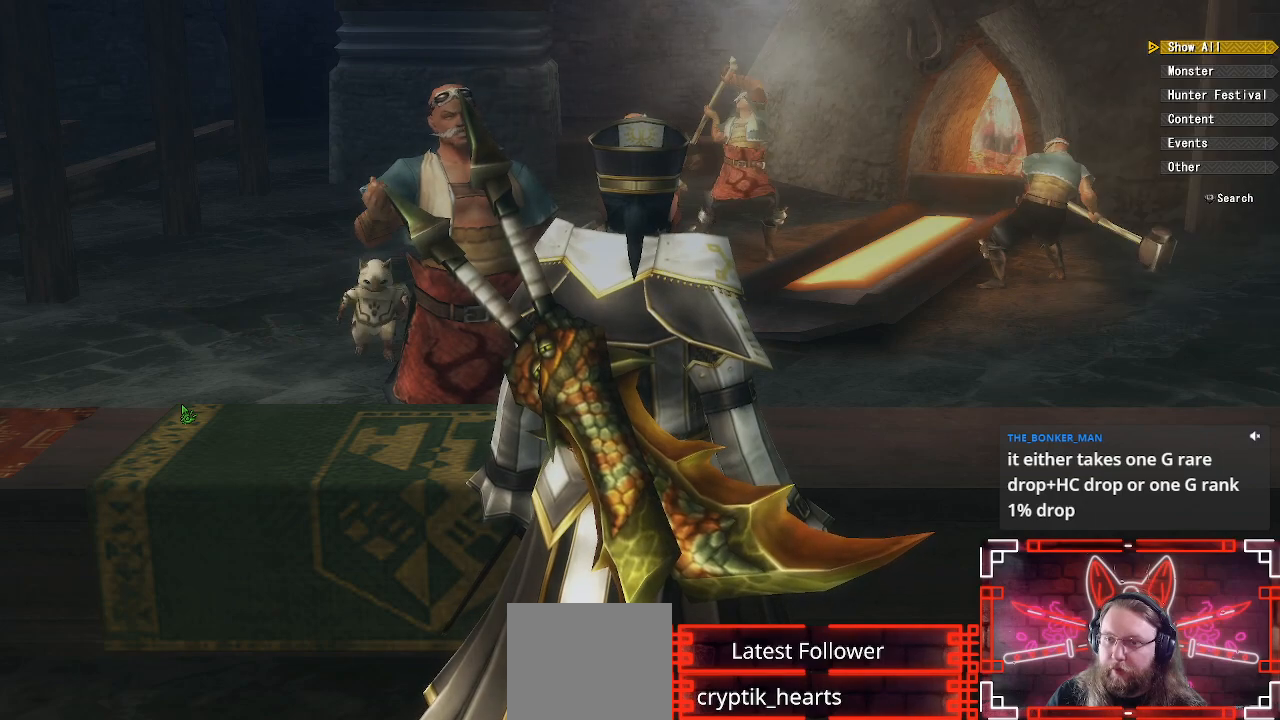
{"buttons": ["DPAD_DOWN"], "left_stick": "center", "right_stick": "center", "events": [[50, "A", "up"], [217, "DPAD_DOWN", "down"], [350, "DPAD_DOWN", "up"], [433, "DPAD_DOWN", "down"]]}
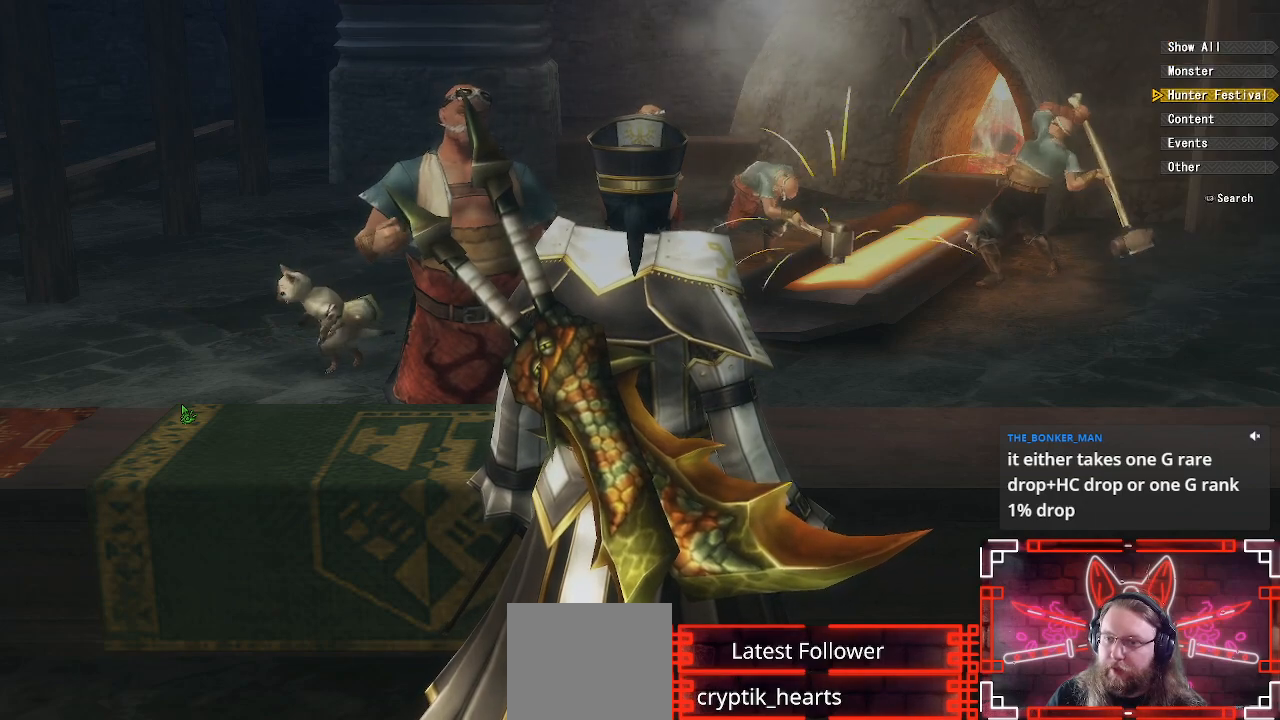
{"buttons": [], "left_stick": "center", "right_stick": "center", "events": [[50, "B", "down"], [50, "DPAD_DOWN", "up"], [233, "B", "up"]]}
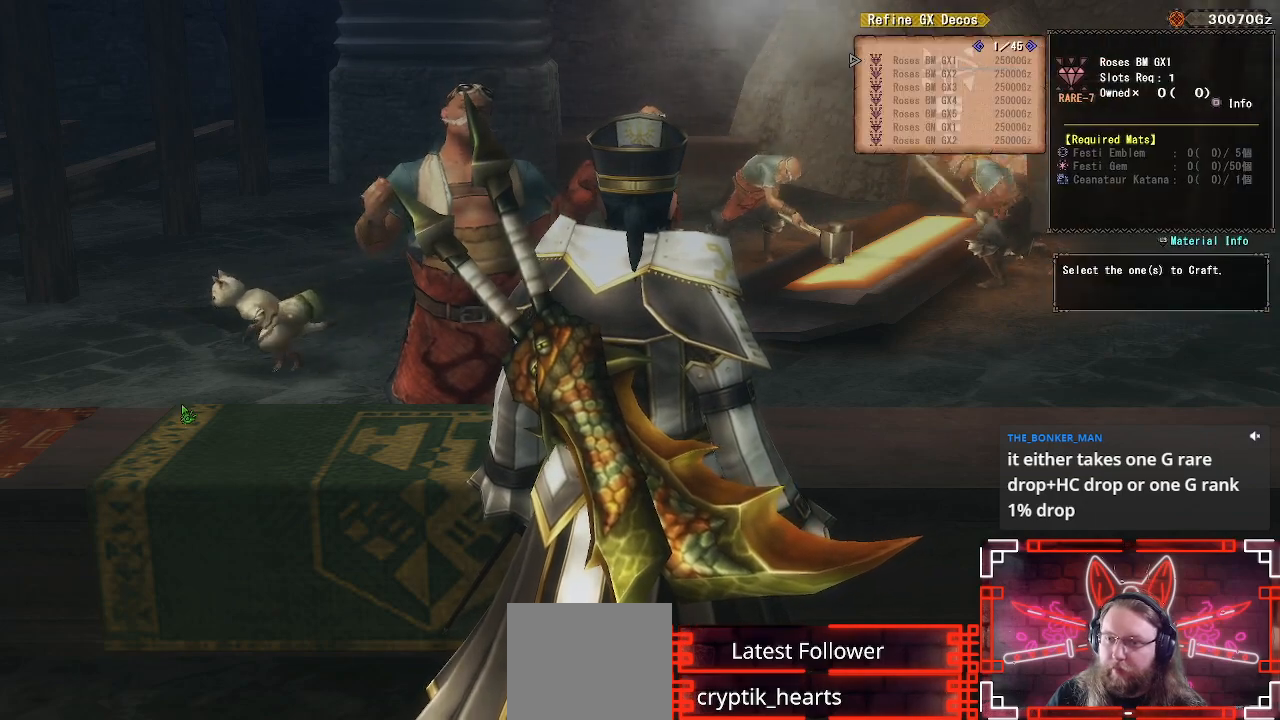
{"buttons": ["DPAD_DOWN"], "left_stick": "center", "right_stick": "center", "events": [[133, "DPAD_DOWN", "down"]]}
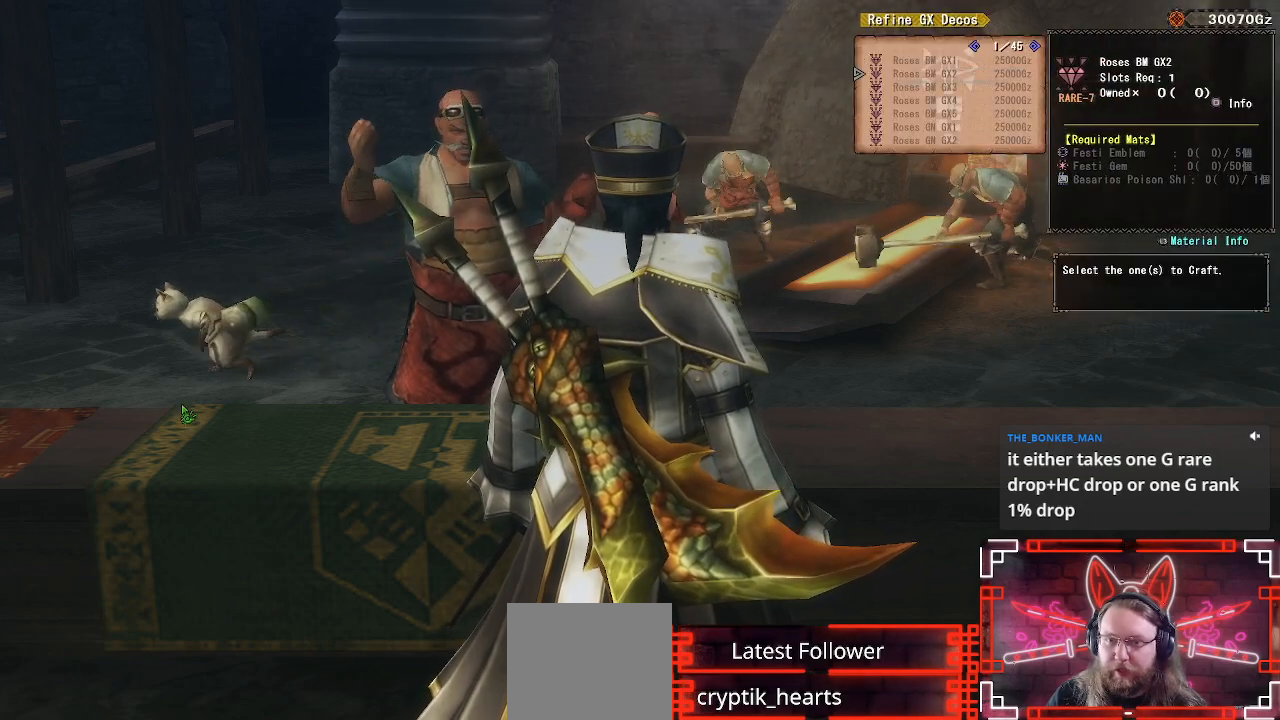
{"buttons": [], "left_stick": "center", "right_stick": "center", "events": [[300, "DPAD_DOWN", "up"]]}
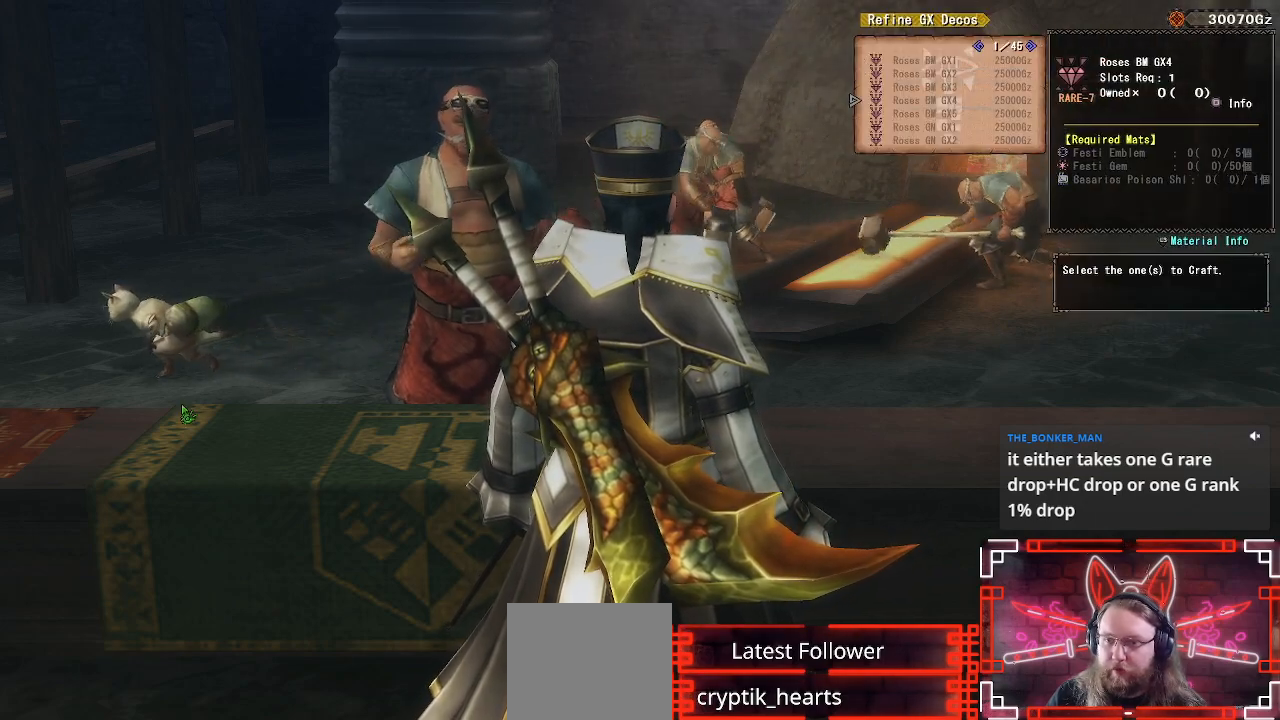
{"buttons": ["DPAD_RIGHT"], "left_stick": "center", "right_stick": "center", "events": [[183, "DPAD_RIGHT", "down"]]}
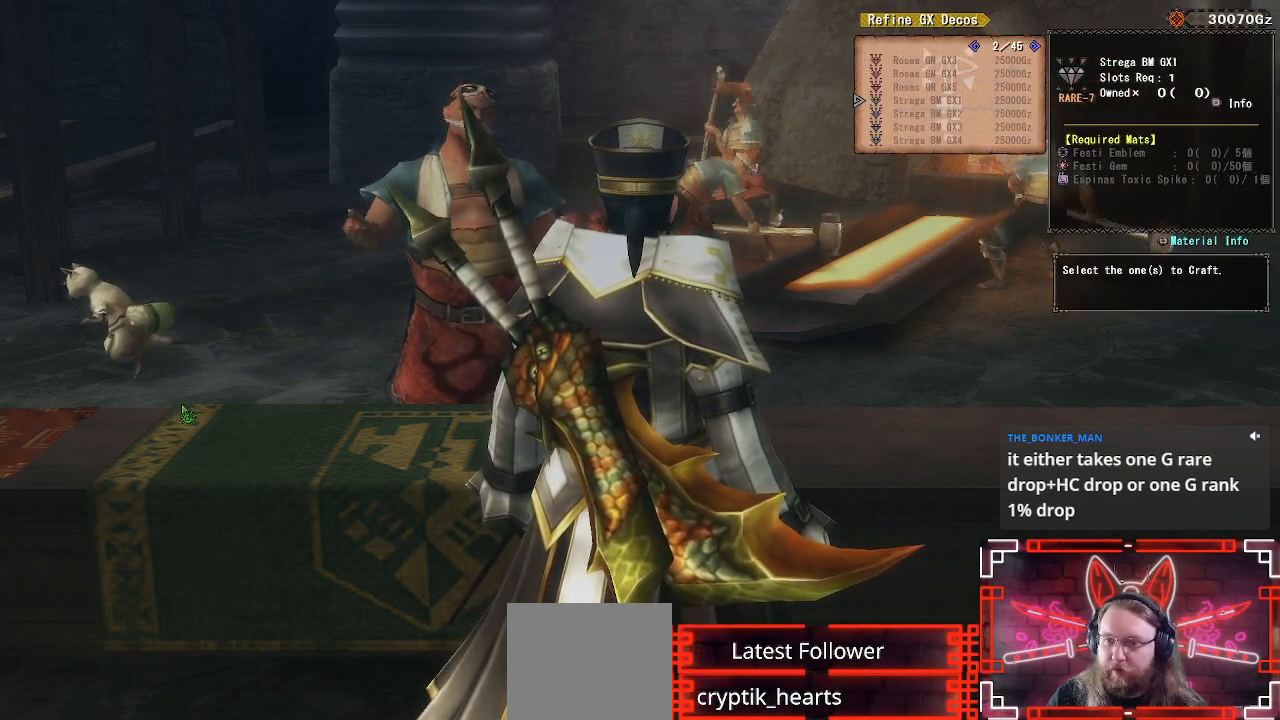
{"buttons": ["DPAD_RIGHT"], "left_stick": "center", "right_stick": "center", "events": []}
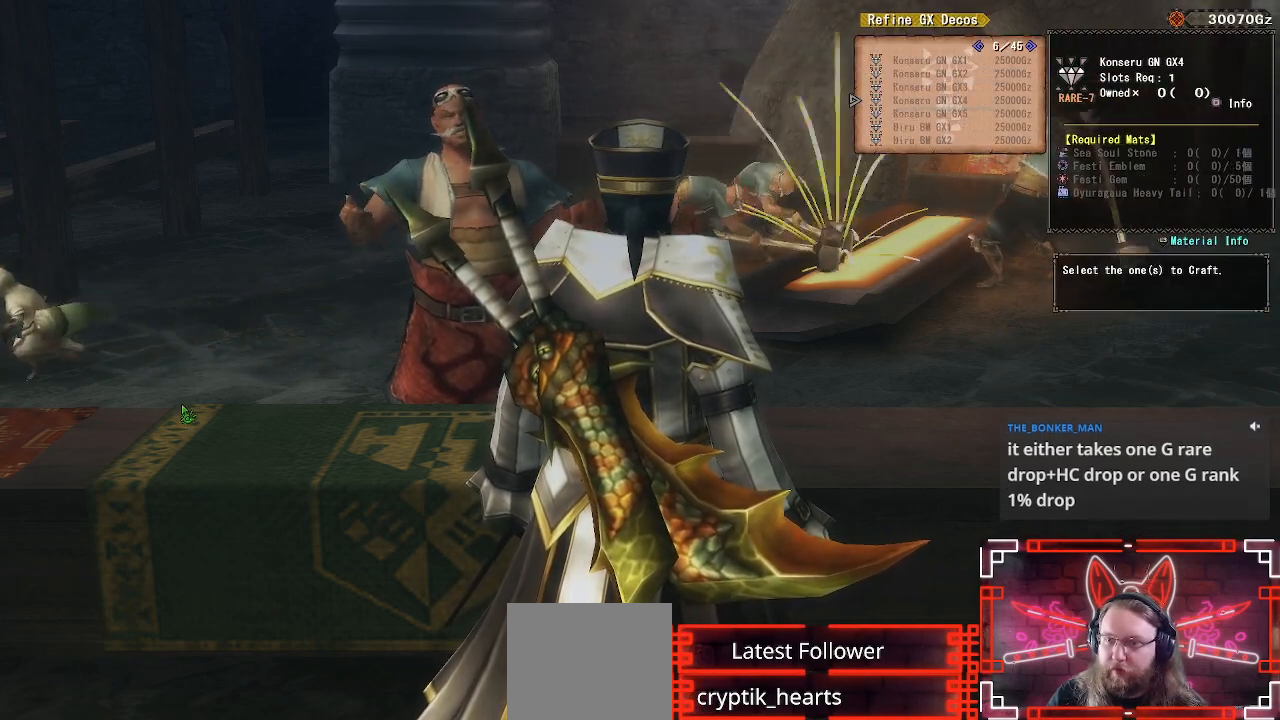
{"buttons": [], "left_stick": "center", "right_stick": "center", "events": [[67, "DPAD_RIGHT", "up"], [100, "A", "down"], [283, "A", "up"]]}
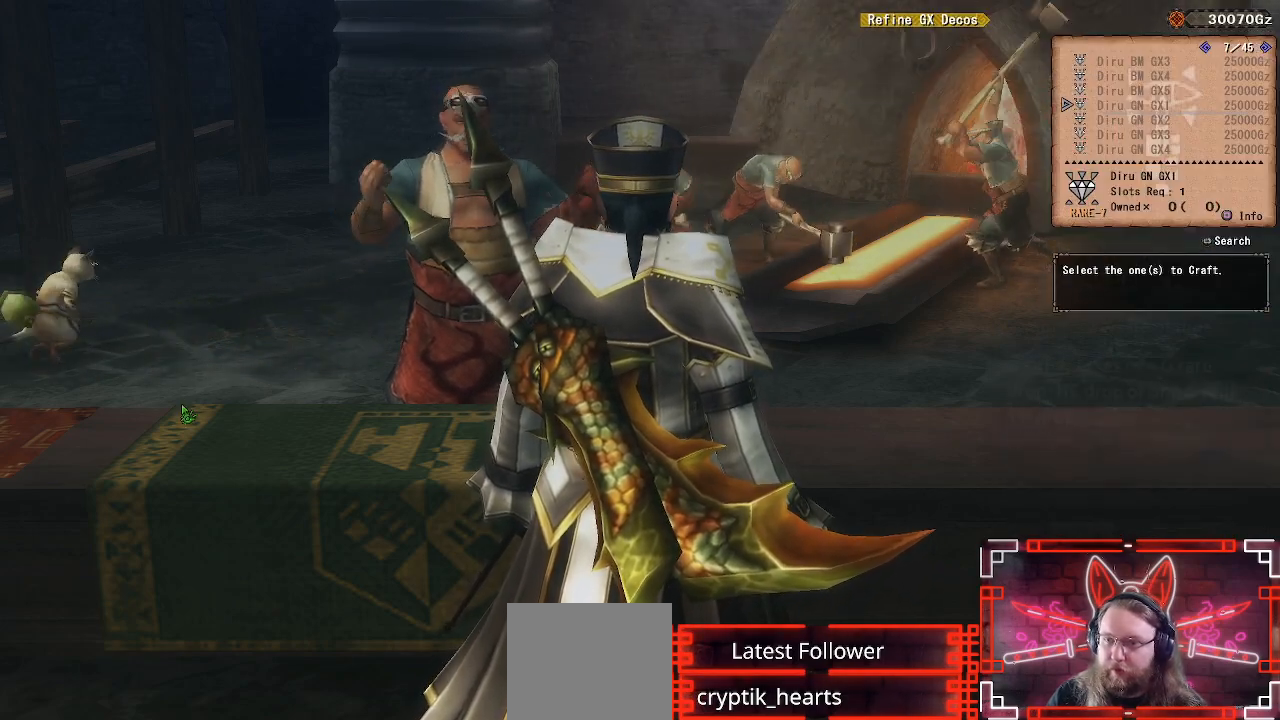
{"buttons": [], "left_stick": "center", "right_stick": "center", "events": [[17, "DPAD_DOWN", "down"], [67, "DPAD_DOWN", "up"], [100, "A", "down"], [250, "A", "up"], [383, "DPAD_DOWN", "down"], [500, "DPAD_DOWN", "up"]]}